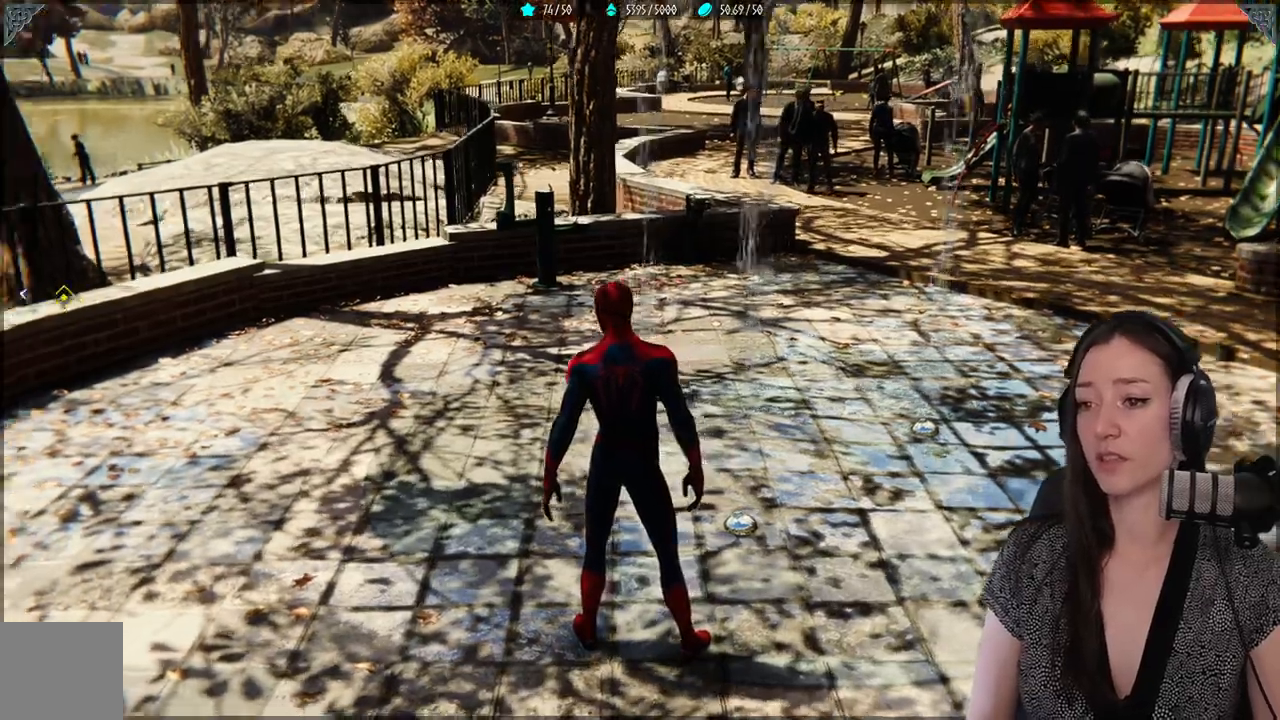
Gameplay with a controller (Xbox layout); each line is a JSON object with the inputs held at the frame after it. "events" lists button and stick changes between this image and that frame as [ms after this image, input, new state], when the widget could be followed in between.
{"buttons": [], "left_stick": "up-right", "right_stick": "center", "events": [[117, "left_stick", "up"], [483, "left_stick", "up-right"]]}
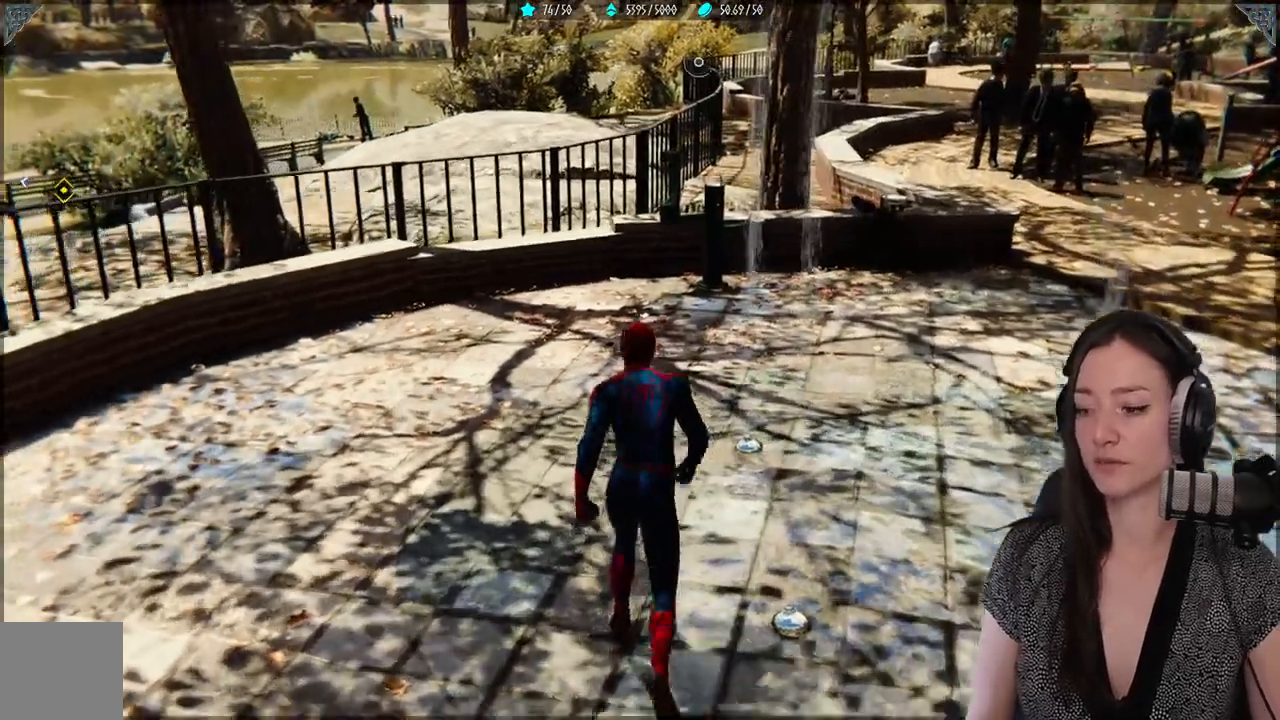
{"buttons": [], "left_stick": "down", "right_stick": "center", "events": [[167, "left_stick", "right"], [383, "left_stick", "down"]]}
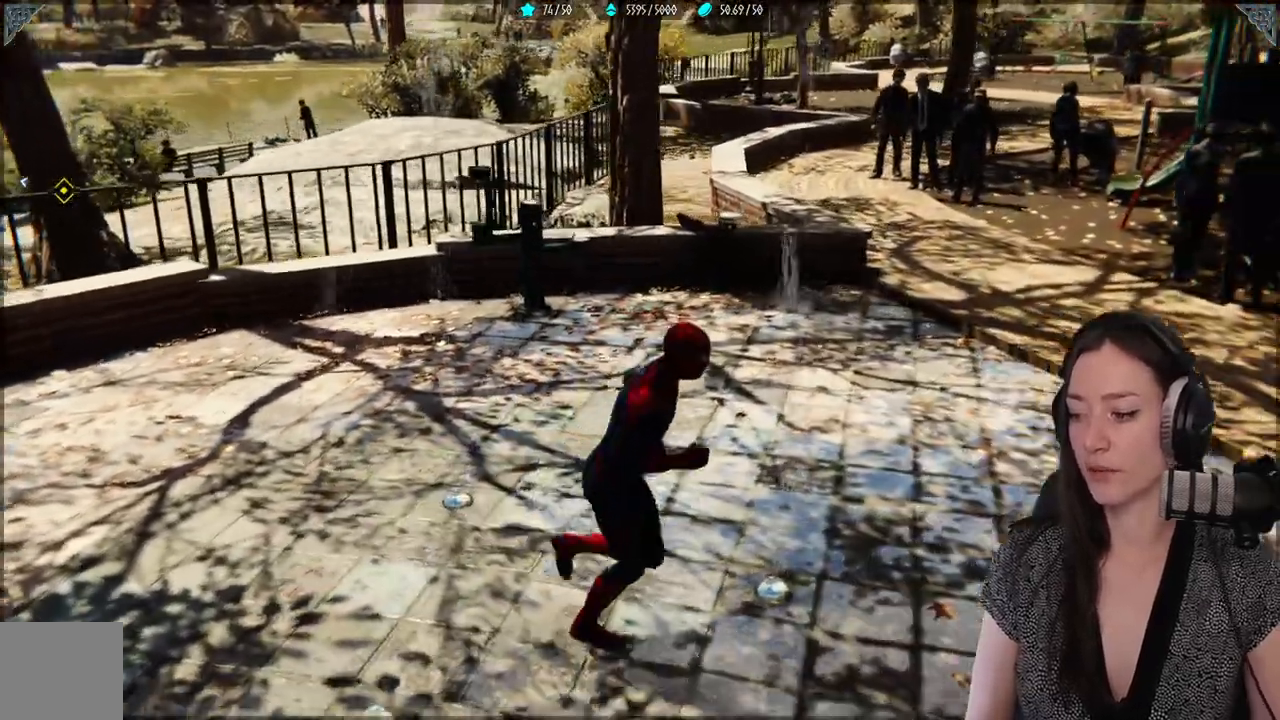
{"buttons": [], "left_stick": "center", "right_stick": "center", "events": [[117, "left_stick", "down-left"], [350, "left_stick", "up"], [467, "left_stick", "center"]]}
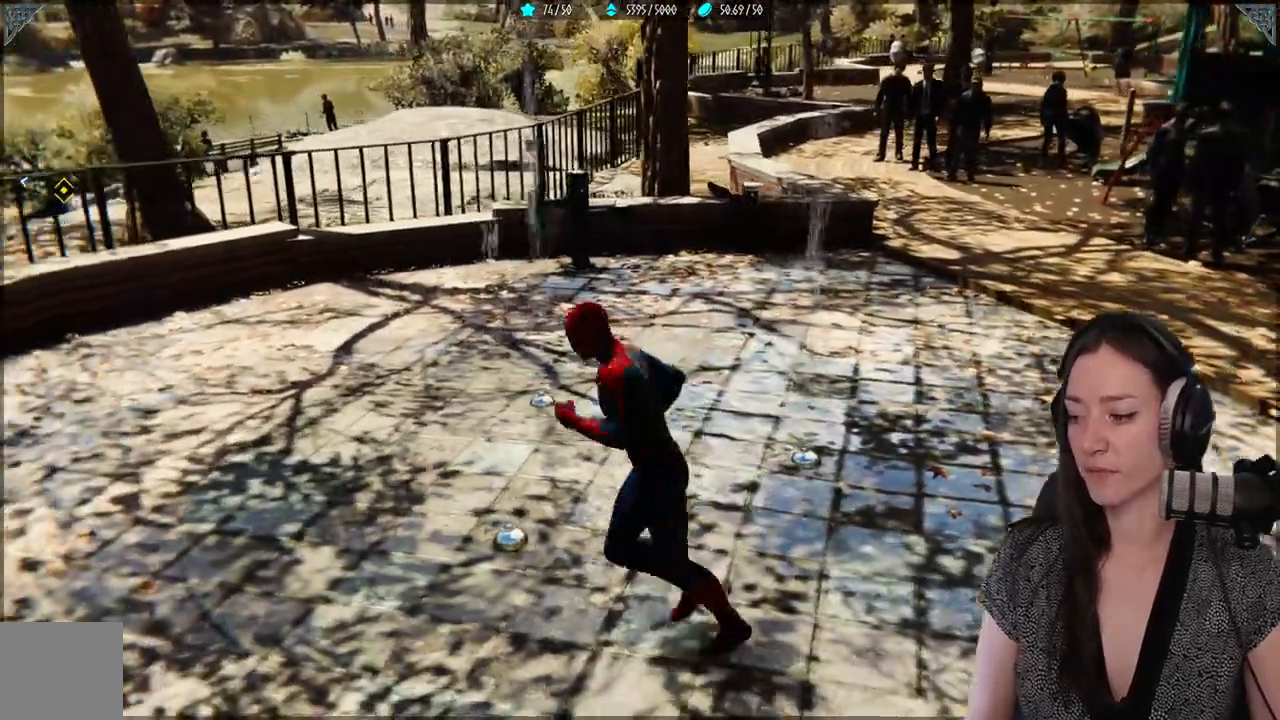
{"buttons": [], "left_stick": "center", "right_stick": "left", "events": [[233, "right_stick", "left"]]}
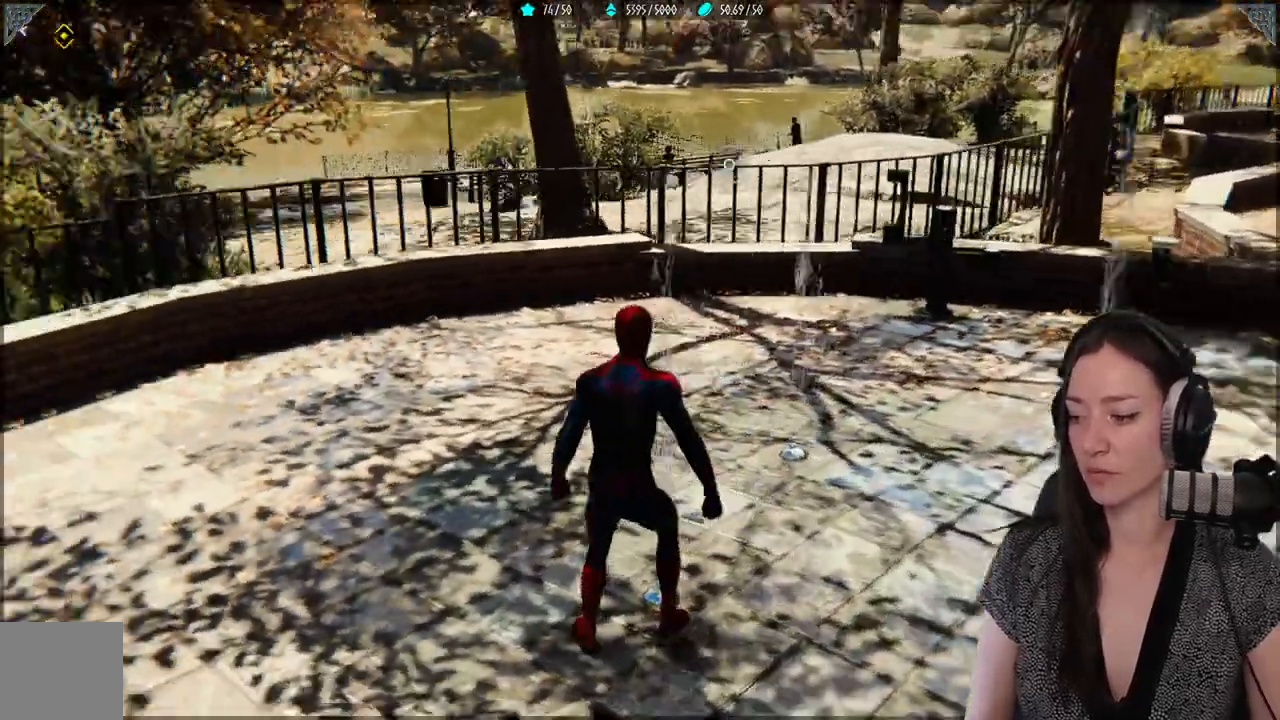
{"buttons": [], "left_stick": "center", "right_stick": "left", "events": []}
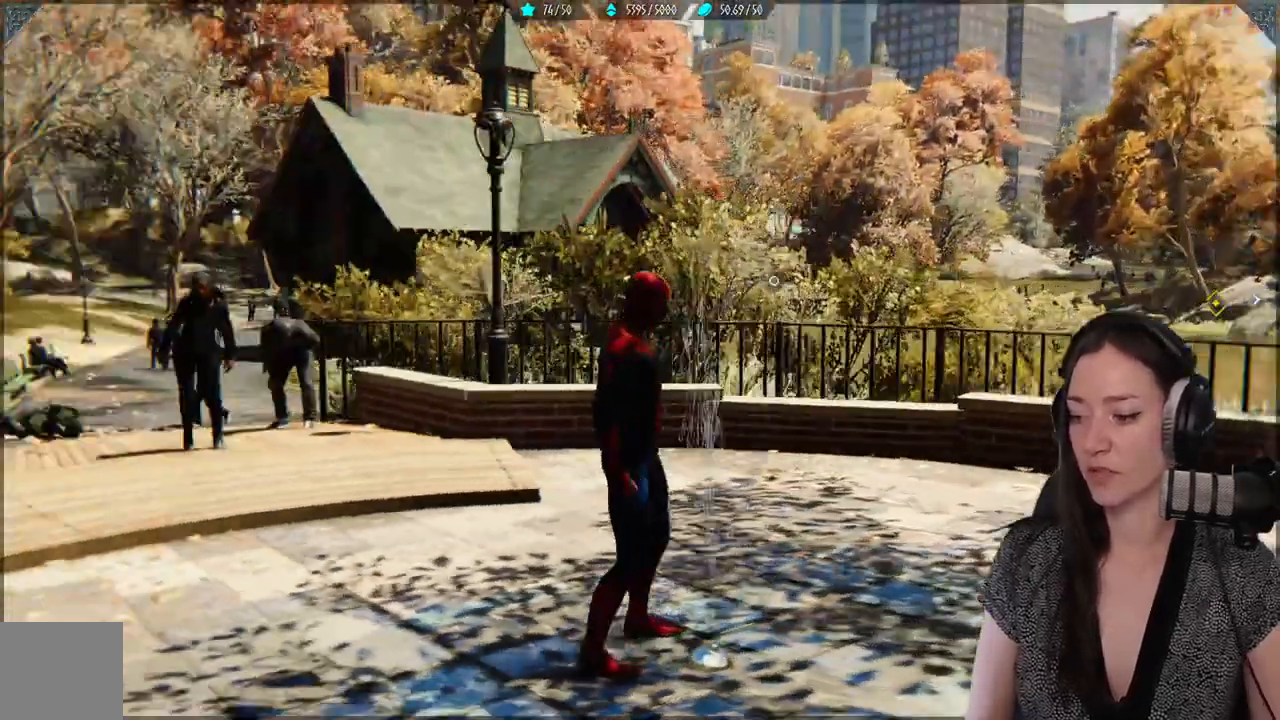
{"buttons": [], "left_stick": "center", "right_stick": "center", "events": [[117, "right_stick", "center"]]}
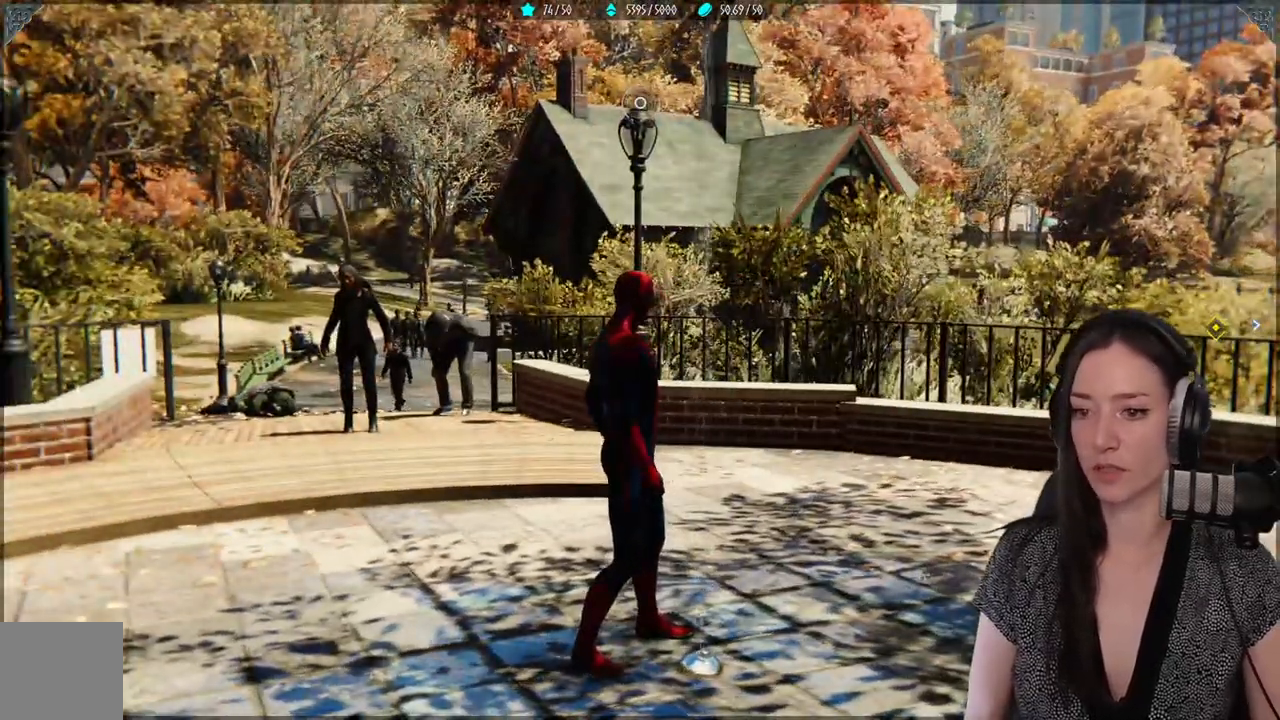
{"buttons": [], "left_stick": "center", "right_stick": "center", "events": []}
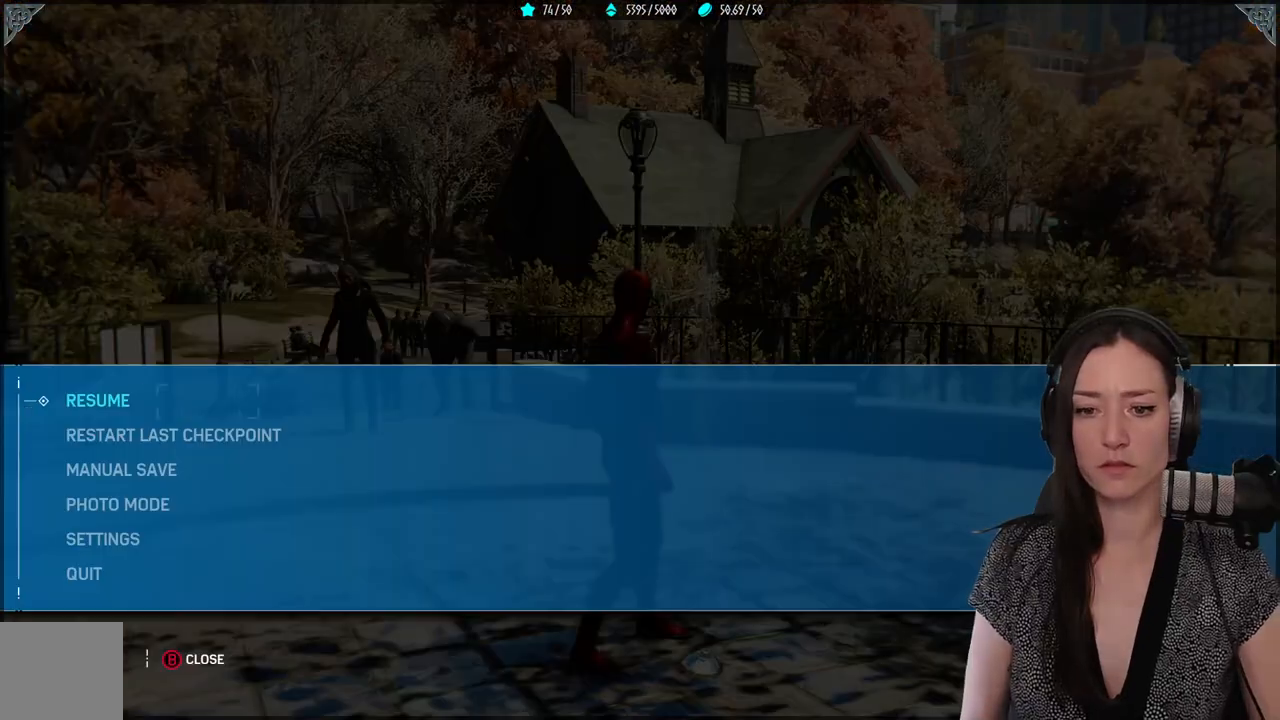
{"buttons": [], "left_stick": "center", "right_stick": "center", "events": []}
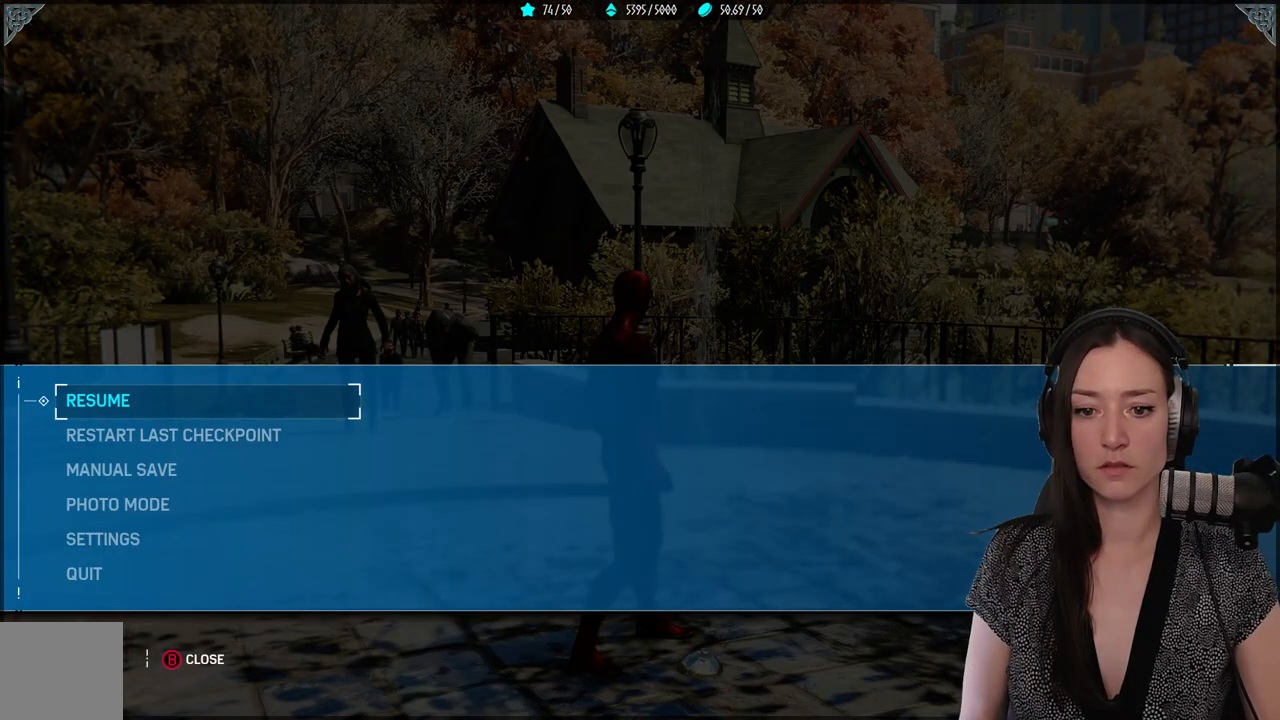
{"buttons": [], "left_stick": "center", "right_stick": "center", "events": []}
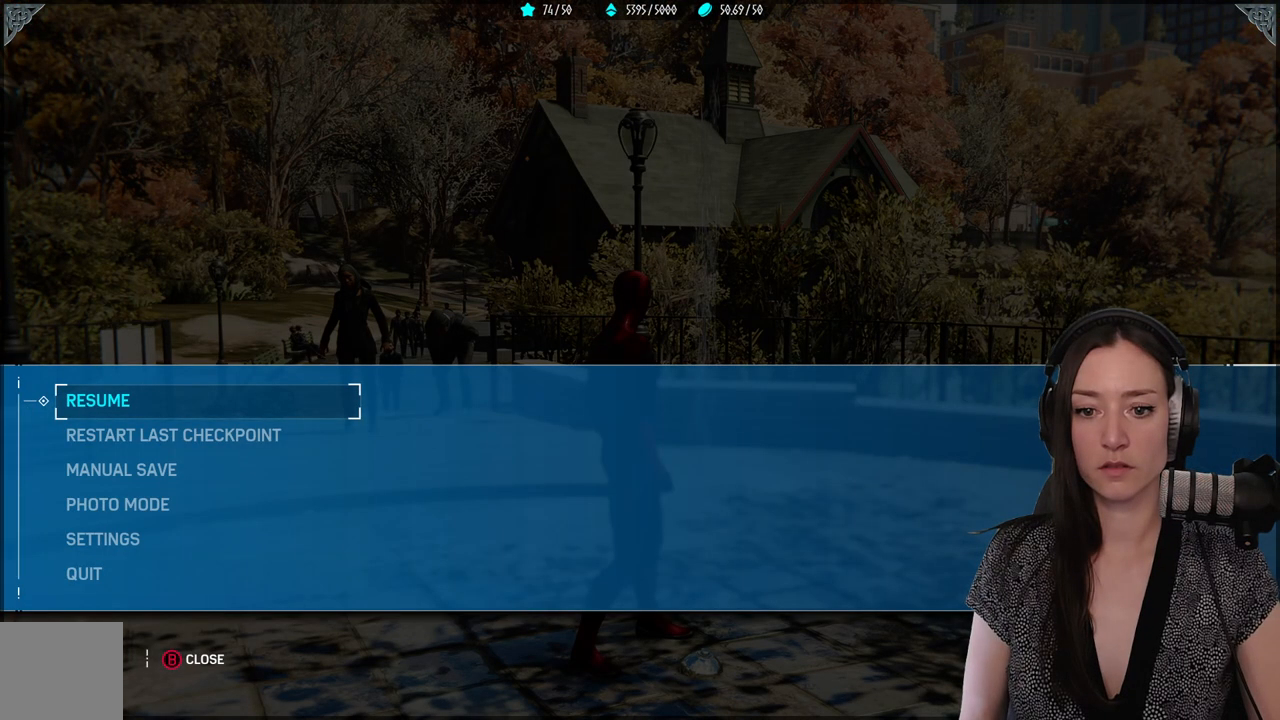
{"buttons": [], "left_stick": "center", "right_stick": "center", "events": [[67, "DPAD_DOWN", "down"], [167, "DPAD_DOWN", "up"], [217, "DPAD_DOWN", "down"], [333, "DPAD_DOWN", "up"]]}
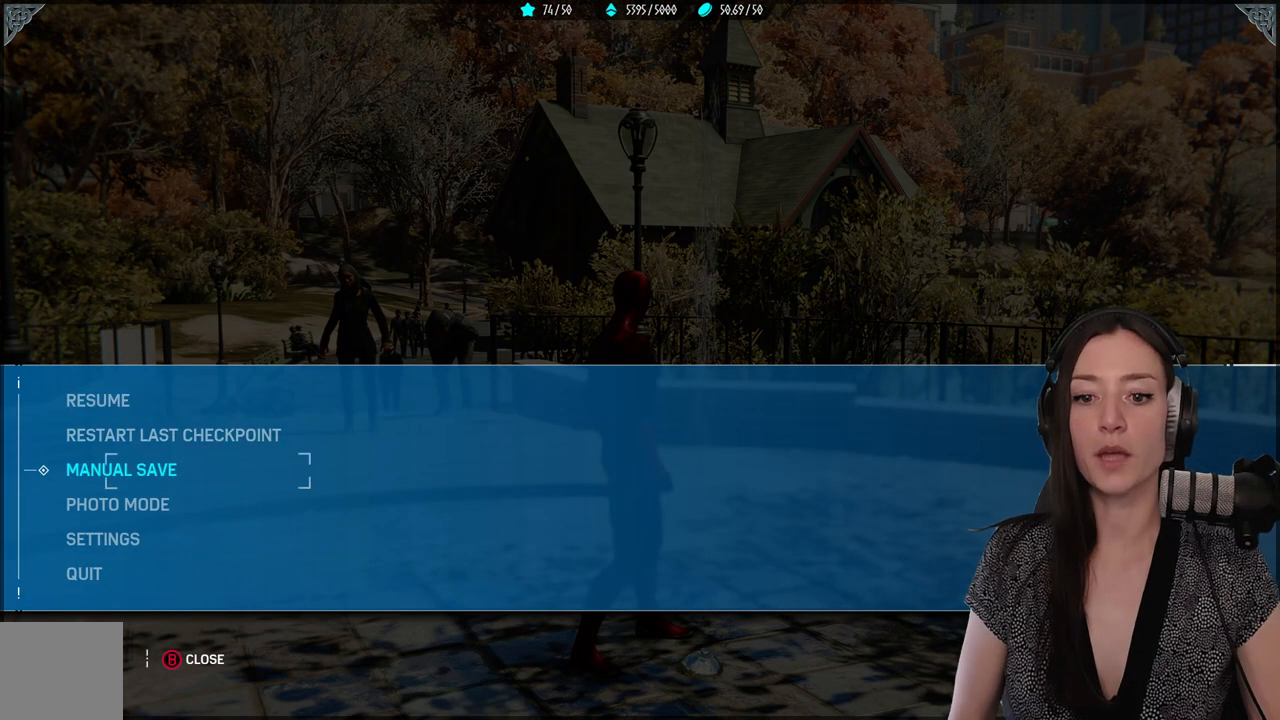
{"buttons": [], "left_stick": "center", "right_stick": "center", "events": []}
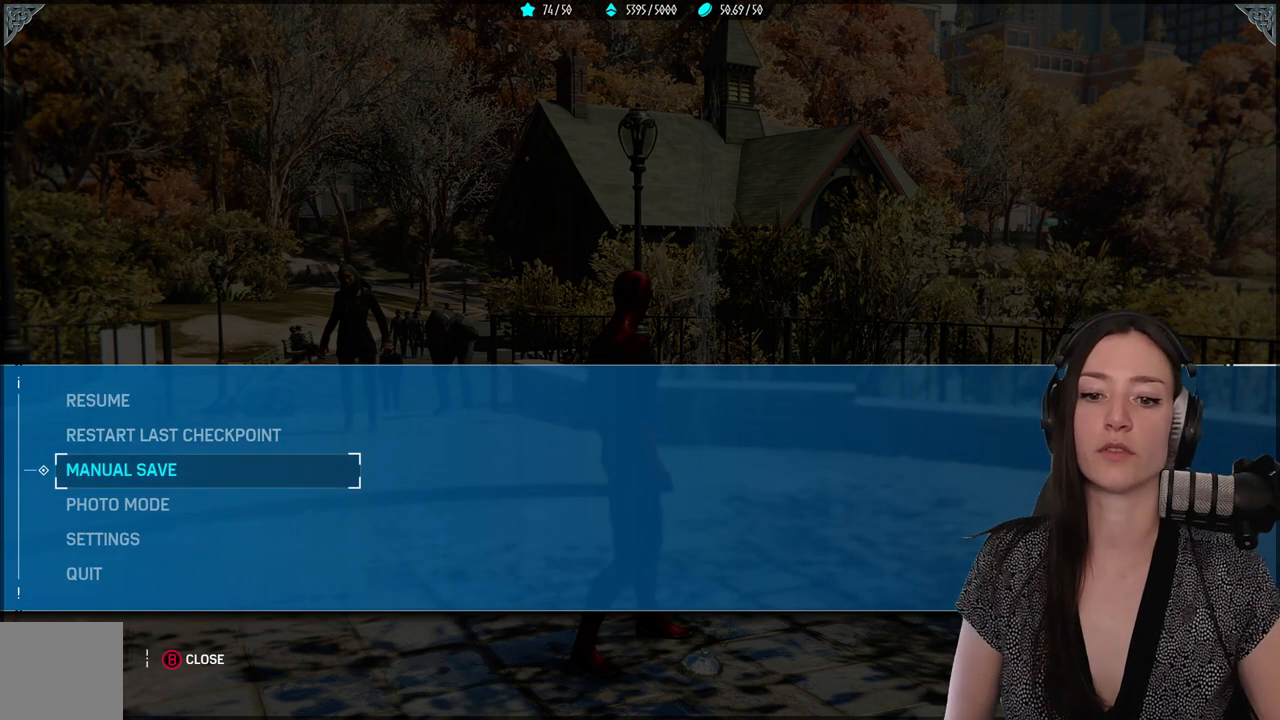
{"buttons": ["DPAD_UP"], "left_stick": "center", "right_stick": "center", "events": [[283, "DPAD_UP", "down"], [417, "DPAD_UP", "up"], [483, "DPAD_UP", "down"]]}
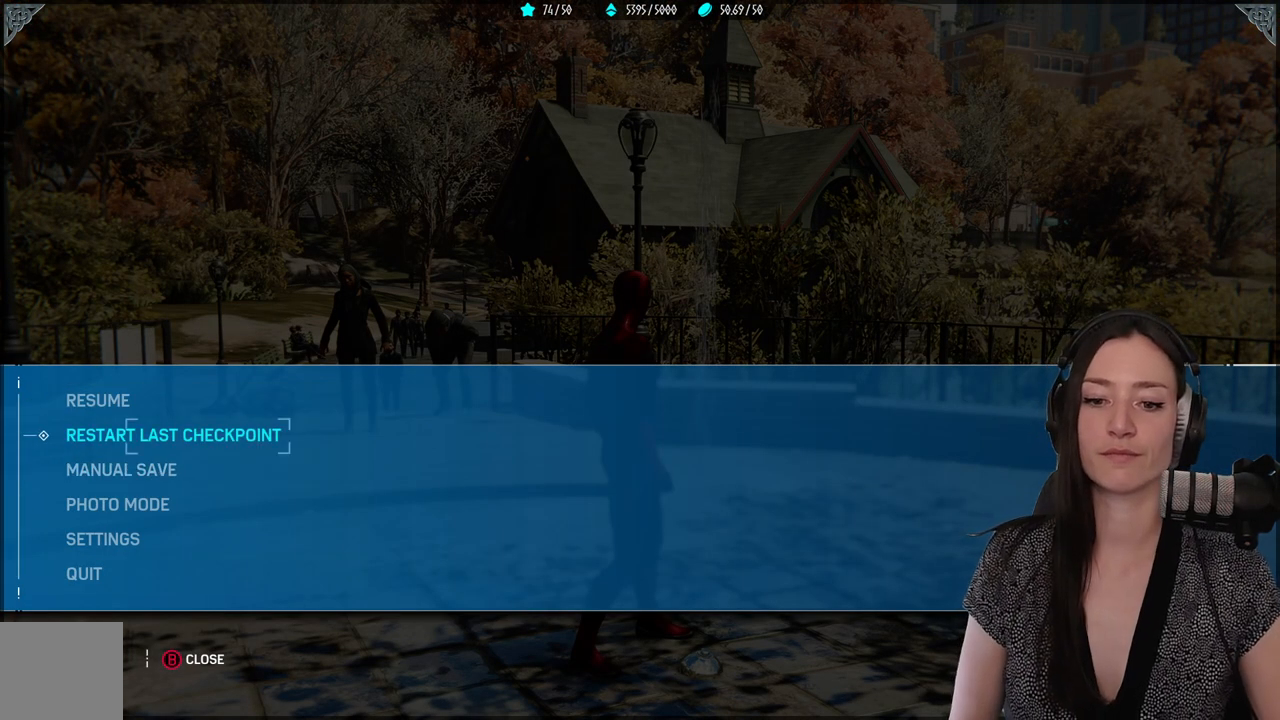
{"buttons": [], "left_stick": "center", "right_stick": "center", "events": [[117, "DPAD_UP", "up"]]}
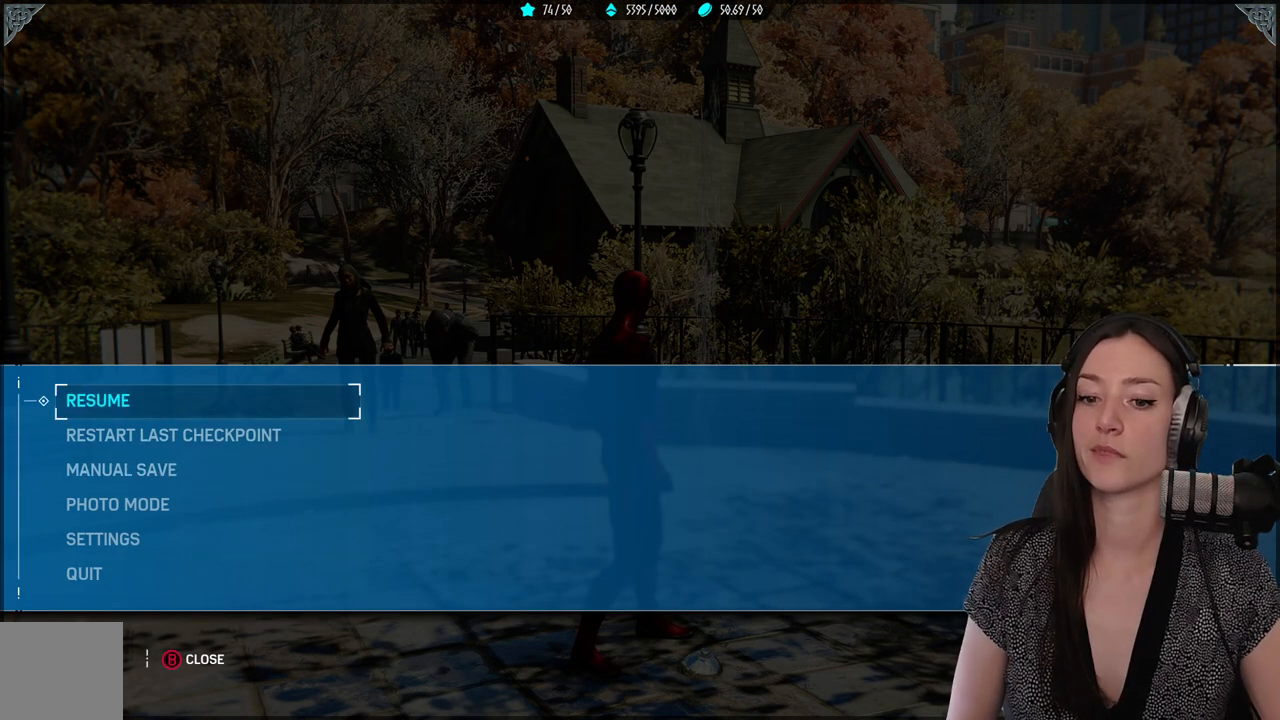
{"buttons": [], "left_stick": "center", "right_stick": "center", "events": [[283, "DPAD_DOWN", "down"], [400, "DPAD_DOWN", "up"]]}
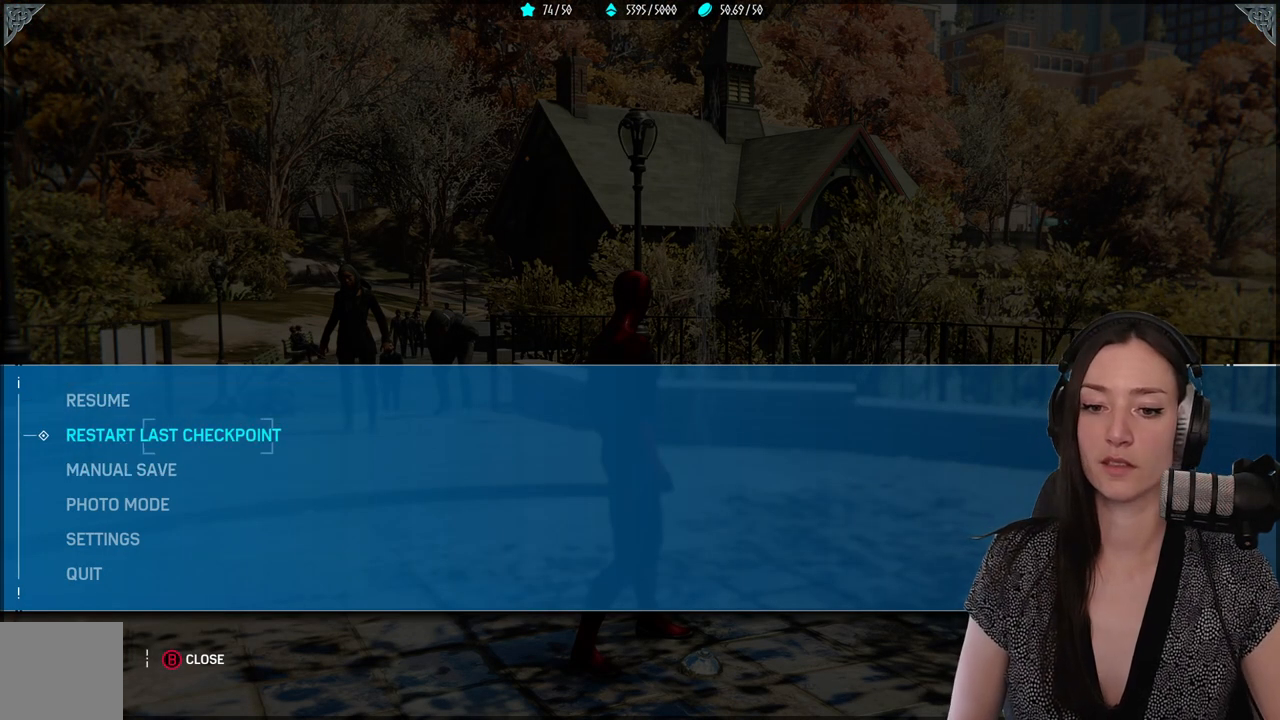
{"buttons": [], "left_stick": "center", "right_stick": "center", "events": [[83, "DPAD_UP", "down"], [217, "DPAD_UP", "up"]]}
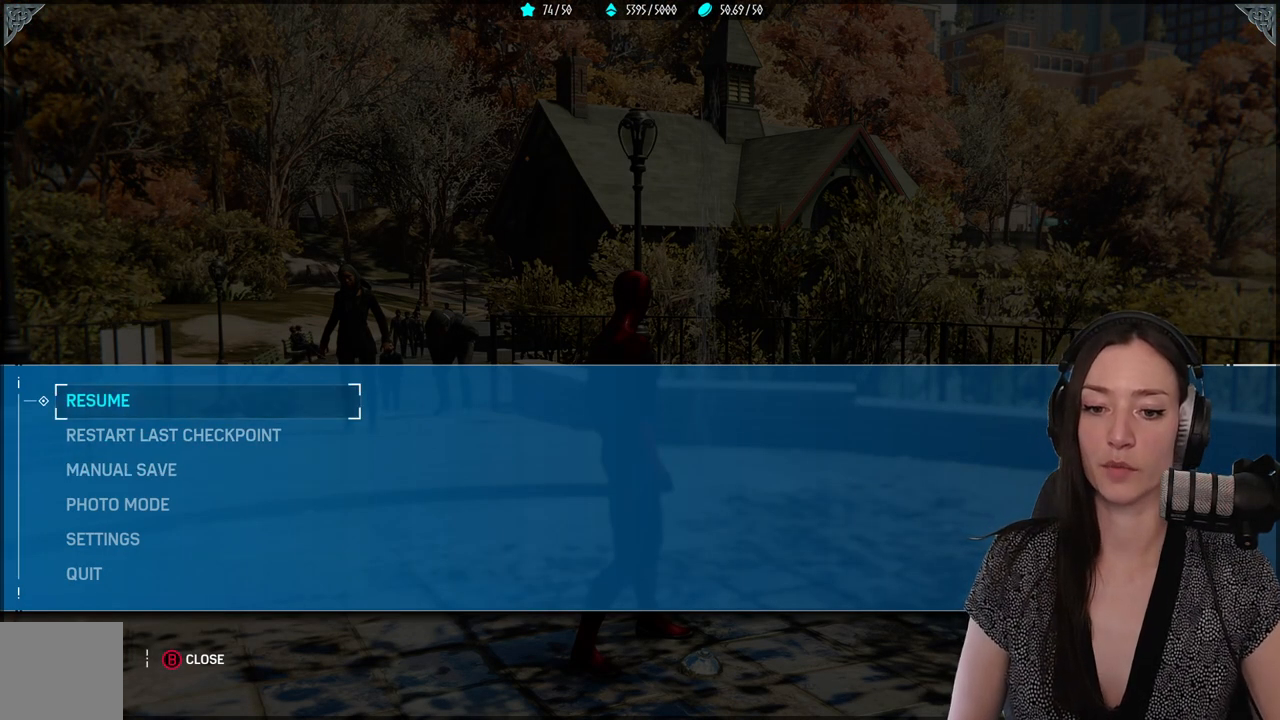
{"buttons": [], "left_stick": "center", "right_stick": "center", "events": []}
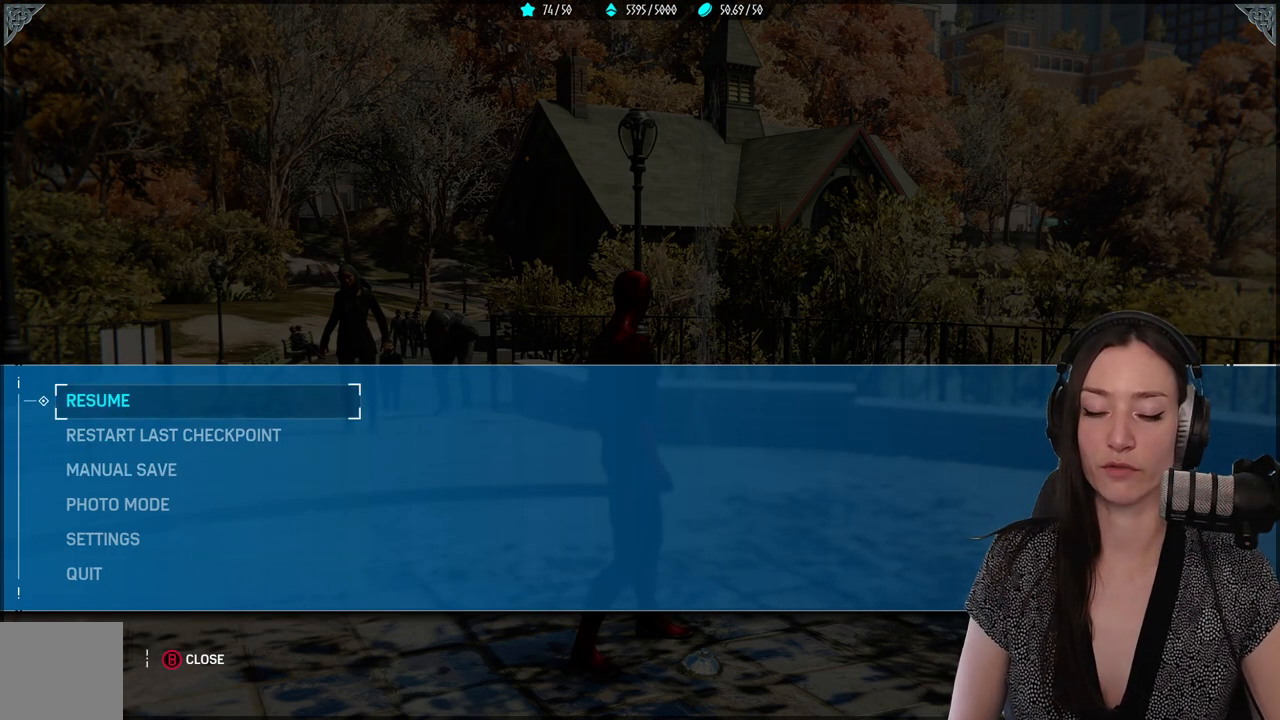
{"buttons": ["DPAD_DOWN"], "left_stick": "center", "right_stick": "center", "events": [[417, "DPAD_DOWN", "down"]]}
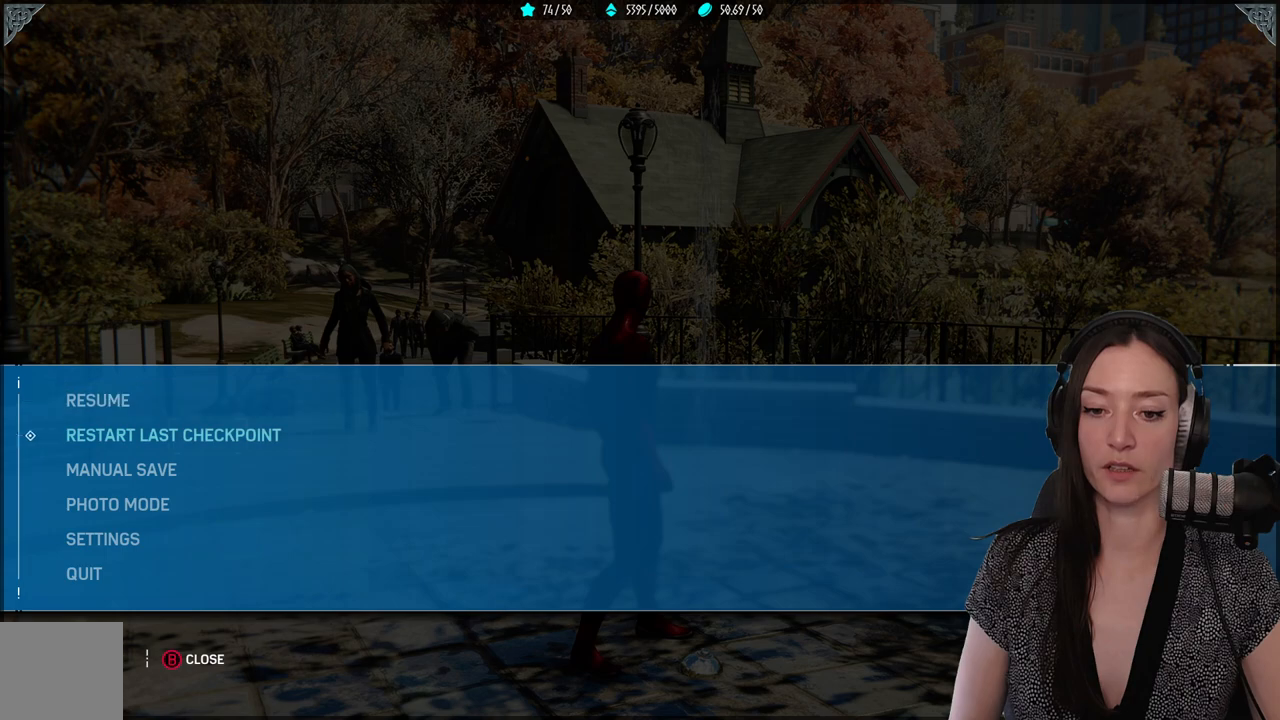
{"buttons": [], "left_stick": "center", "right_stick": "center", "events": [[33, "DPAD_DOWN", "up"], [217, "DPAD_UP", "down"], [333, "DPAD_UP", "up"]]}
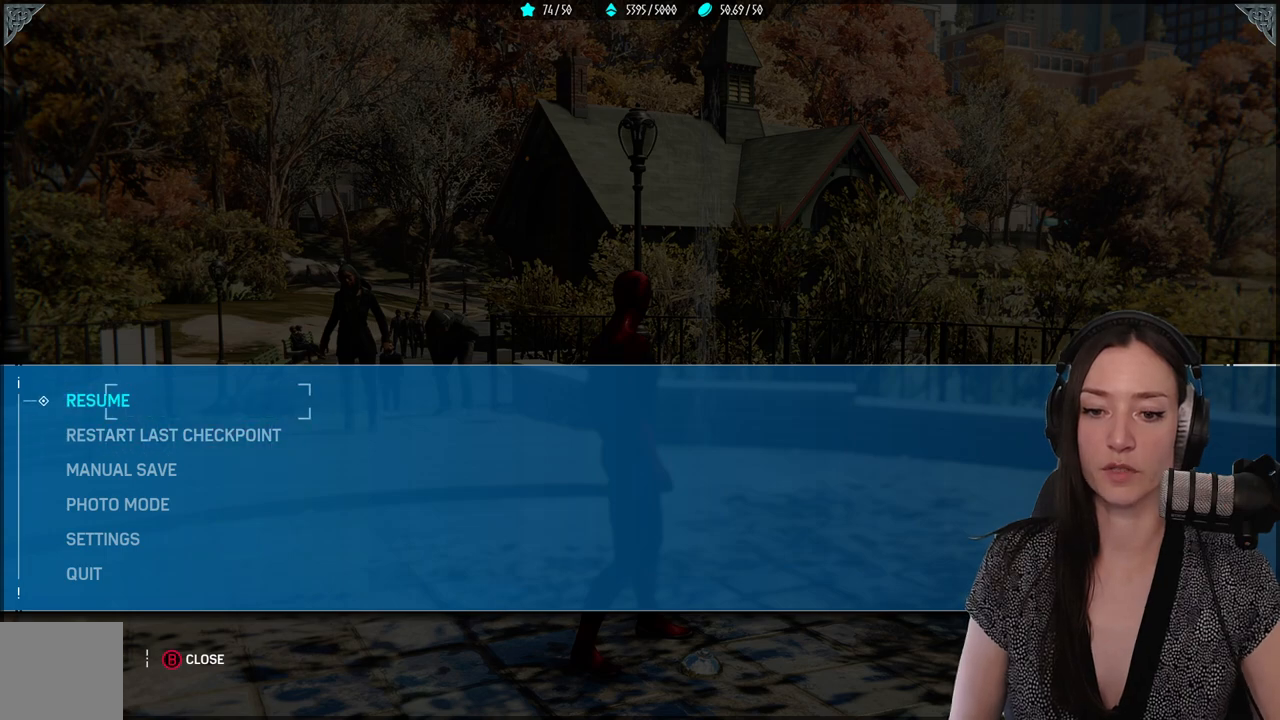
{"buttons": [], "left_stick": "center", "right_stick": "center", "events": []}
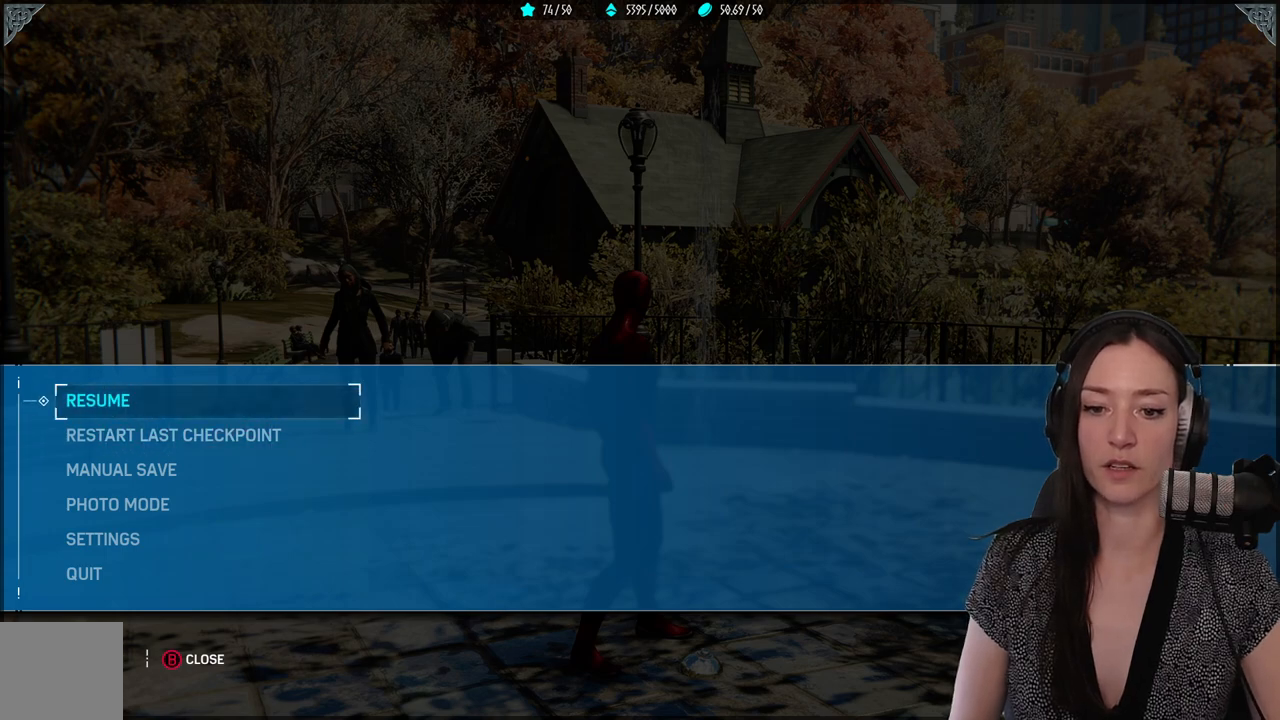
{"buttons": ["DPAD_DOWN"], "left_stick": "center", "right_stick": "center", "events": [[417, "DPAD_DOWN", "down"]]}
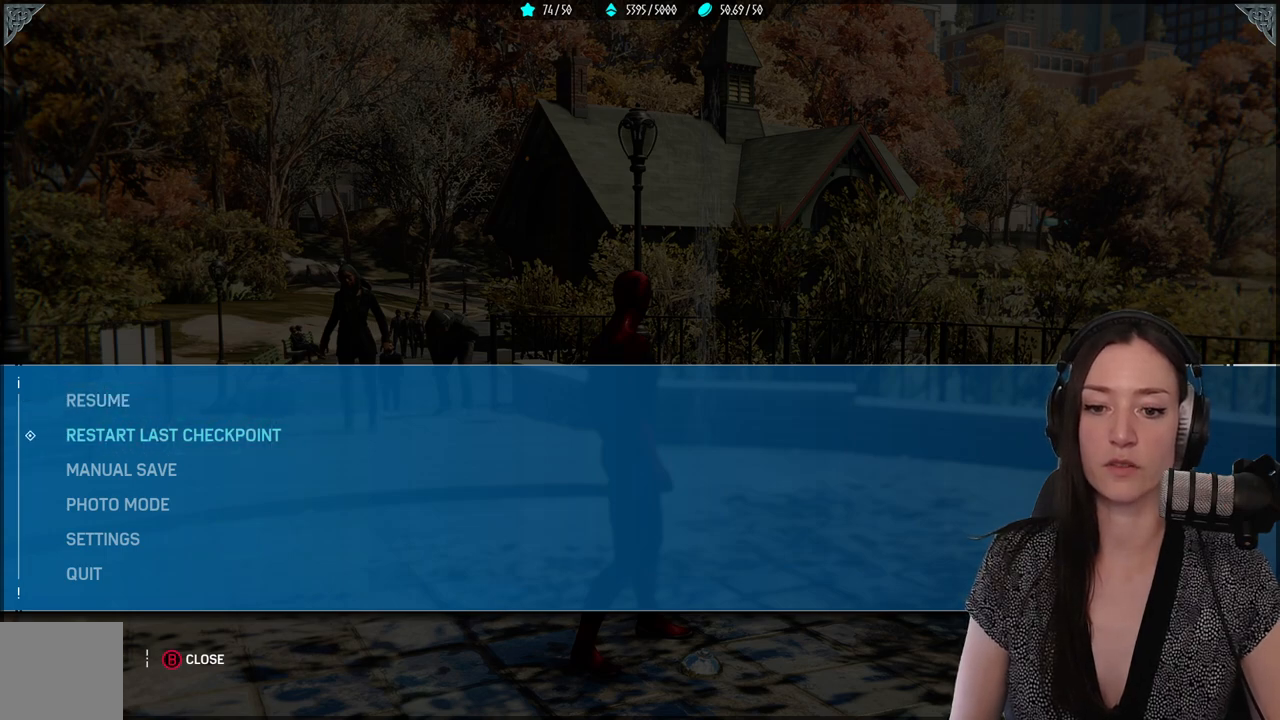
{"buttons": [], "left_stick": "center", "right_stick": "center", "events": [[17, "DPAD_DOWN", "up"]]}
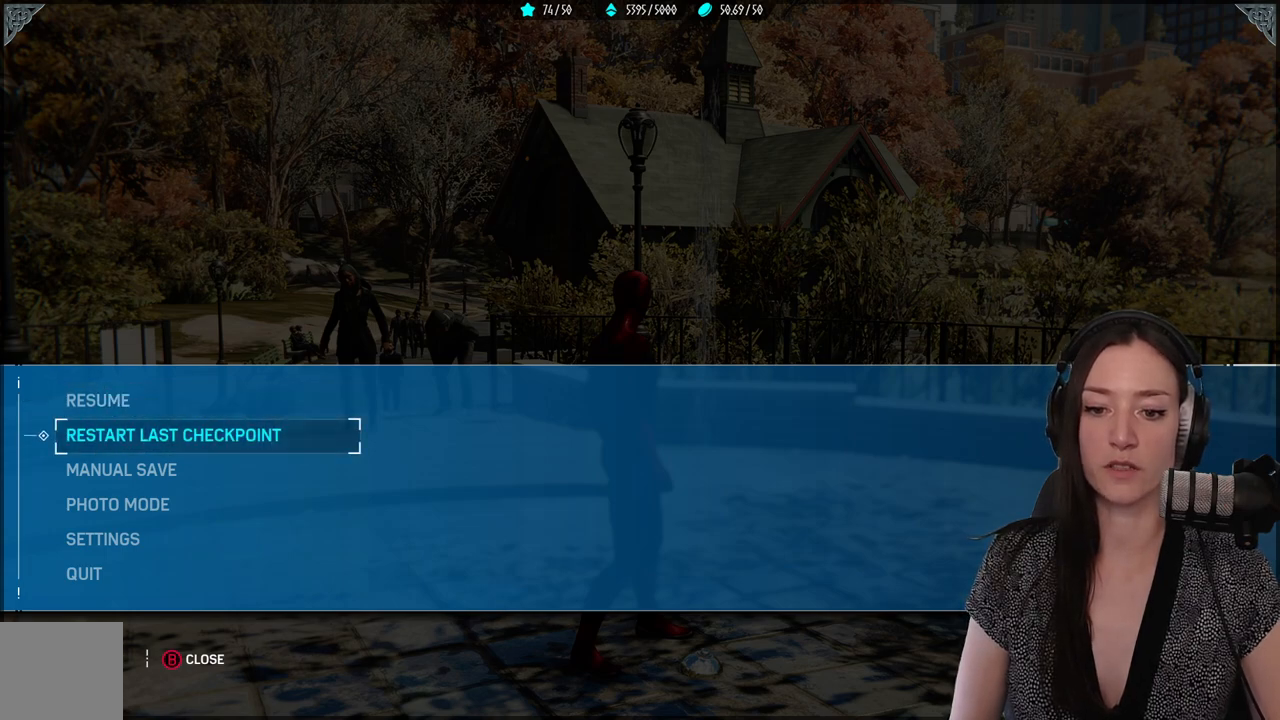
{"buttons": [], "left_stick": "center", "right_stick": "center", "events": [[83, "DPAD_DOWN", "down"], [183, "DPAD_DOWN", "up"]]}
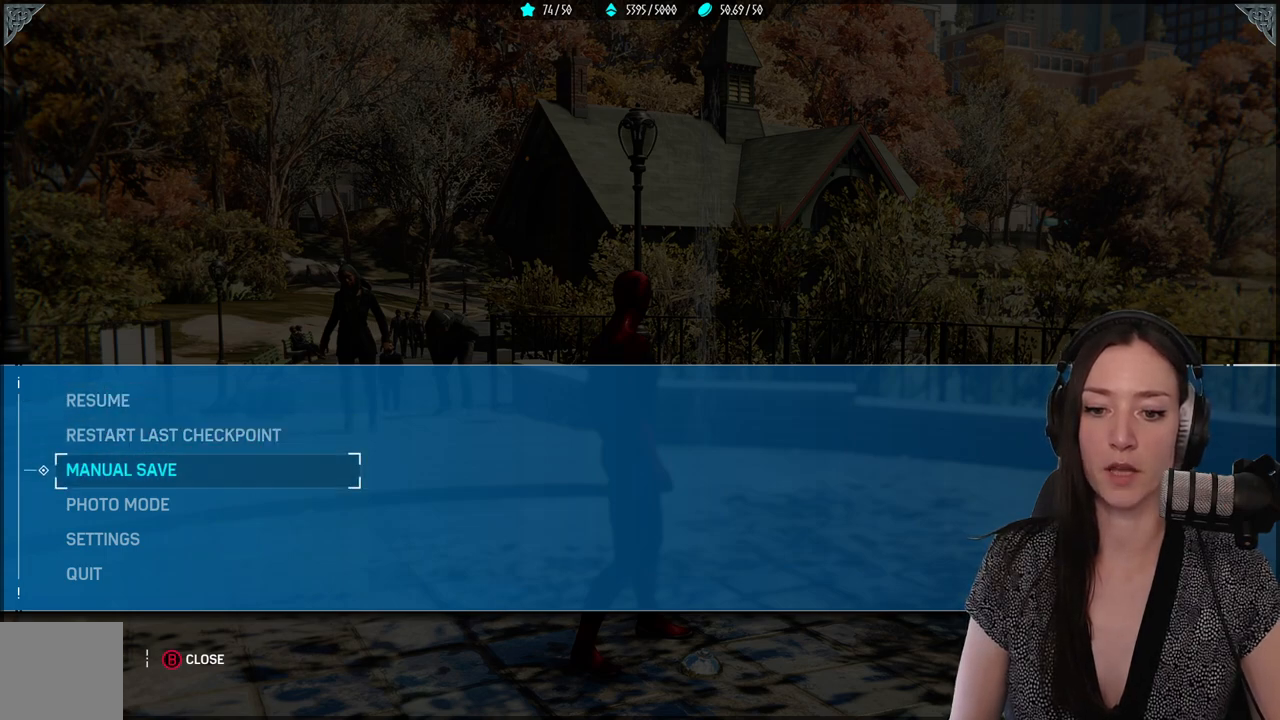
{"buttons": ["DPAD_DOWN"], "left_stick": "center", "right_stick": "center", "events": [[67, "DPAD_DOWN", "down"], [183, "DPAD_DOWN", "up"], [483, "DPAD_DOWN", "down"]]}
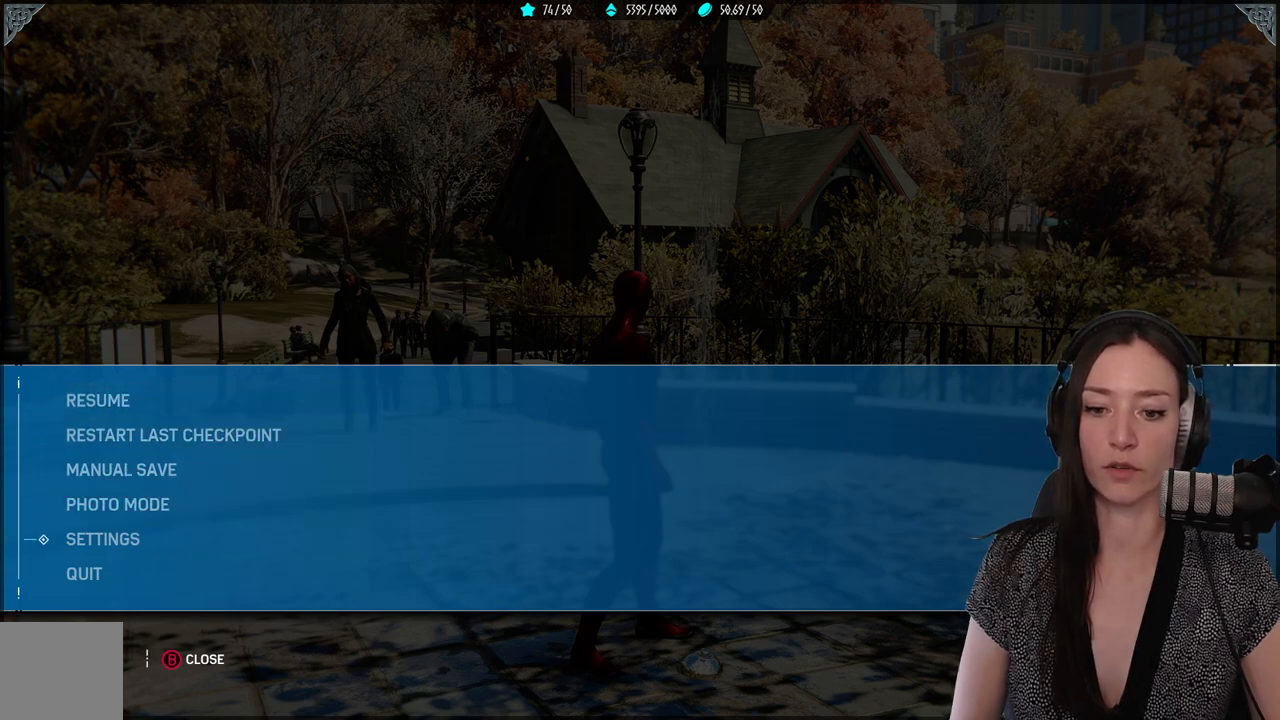
{"buttons": [], "left_stick": "center", "right_stick": "center", "events": [[133, "DPAD_DOWN", "up"], [217, "DPAD_DOWN", "down"], [350, "DPAD_DOWN", "up"]]}
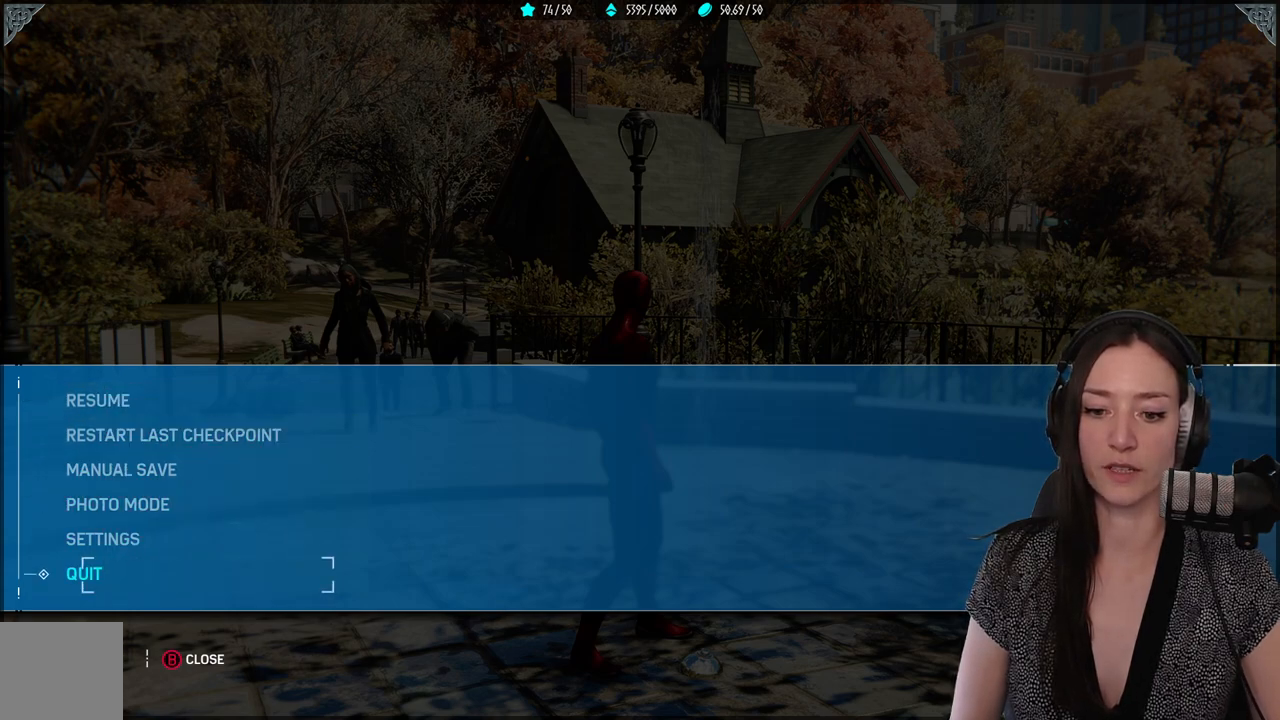
{"buttons": ["DPAD_UP"], "left_stick": "center", "right_stick": "center", "events": [[100, "DPAD_UP", "down"], [217, "DPAD_UP", "up"], [283, "DPAD_UP", "down"], [383, "DPAD_UP", "up"], [467, "DPAD_UP", "down"]]}
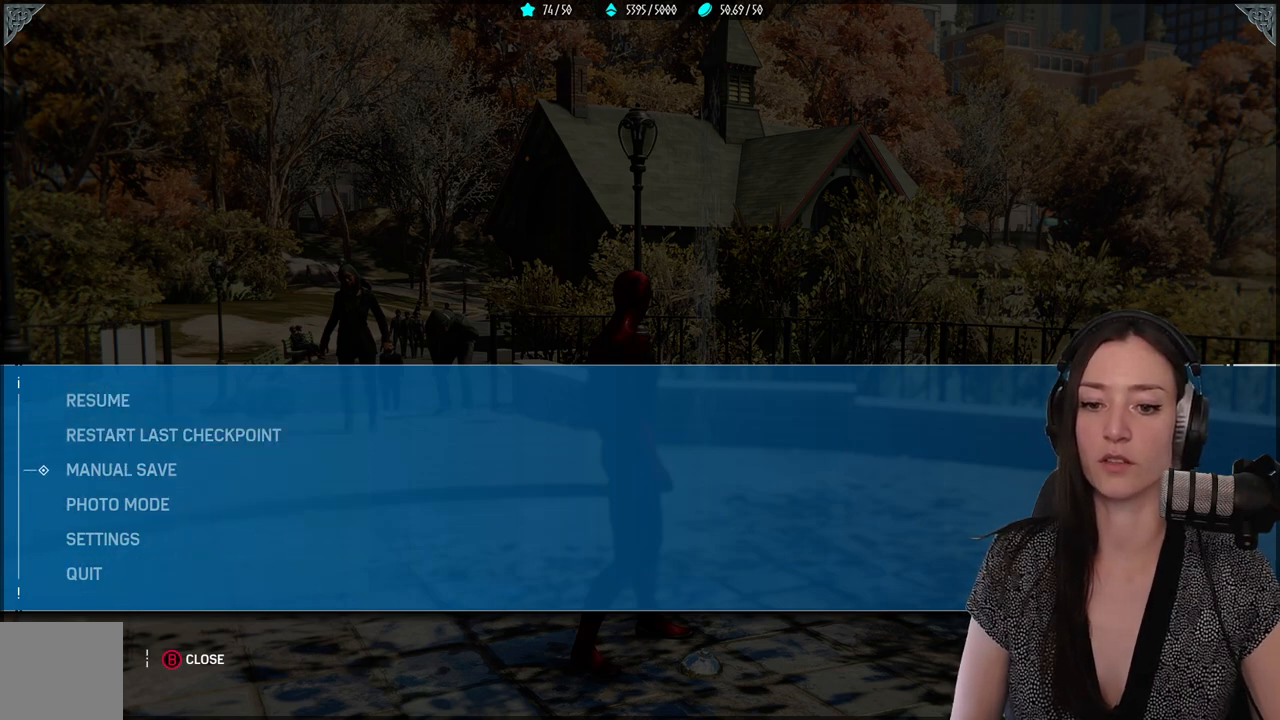
{"buttons": [], "left_stick": "center", "right_stick": "center", "events": [[50, "DPAD_UP", "up"]]}
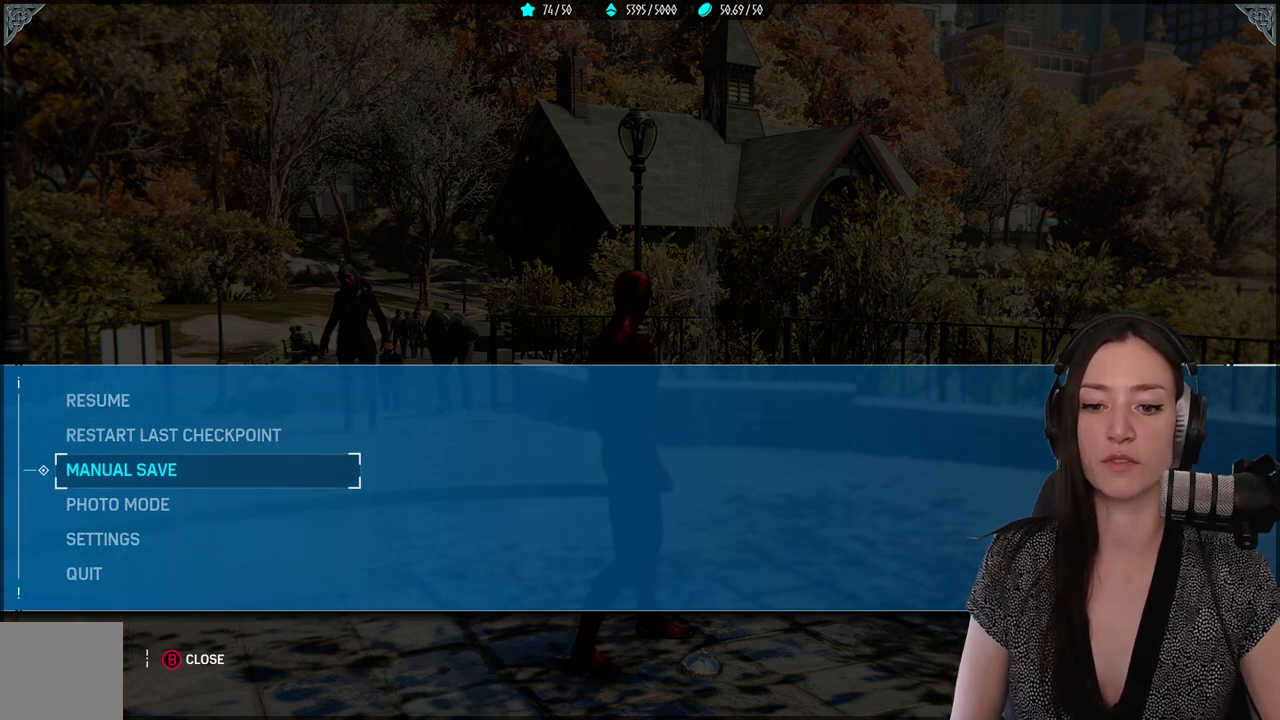
{"buttons": [], "left_stick": "center", "right_stick": "center", "events": [[333, "DPAD_UP", "down"], [433, "DPAD_UP", "up"]]}
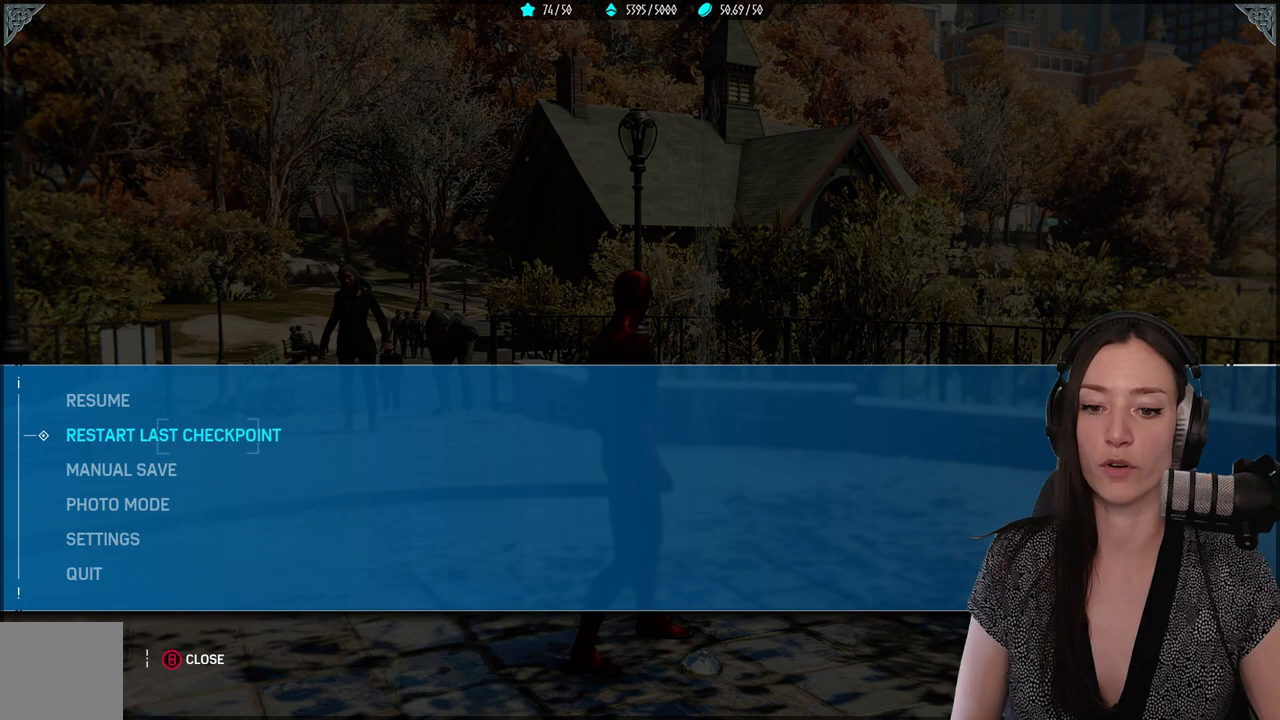
{"buttons": [], "left_stick": "center", "right_stick": "center", "events": [[133, "DPAD_DOWN", "down"], [250, "DPAD_DOWN", "up"]]}
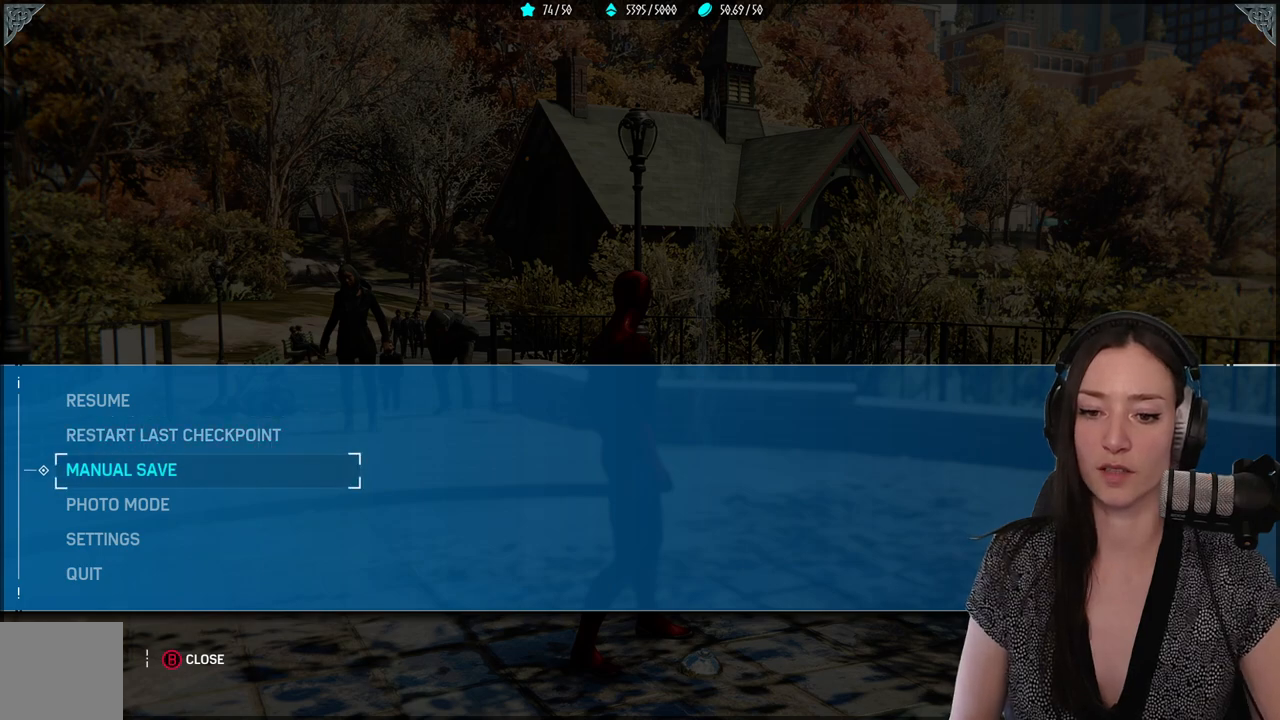
{"buttons": [], "left_stick": "center", "right_stick": "center", "events": []}
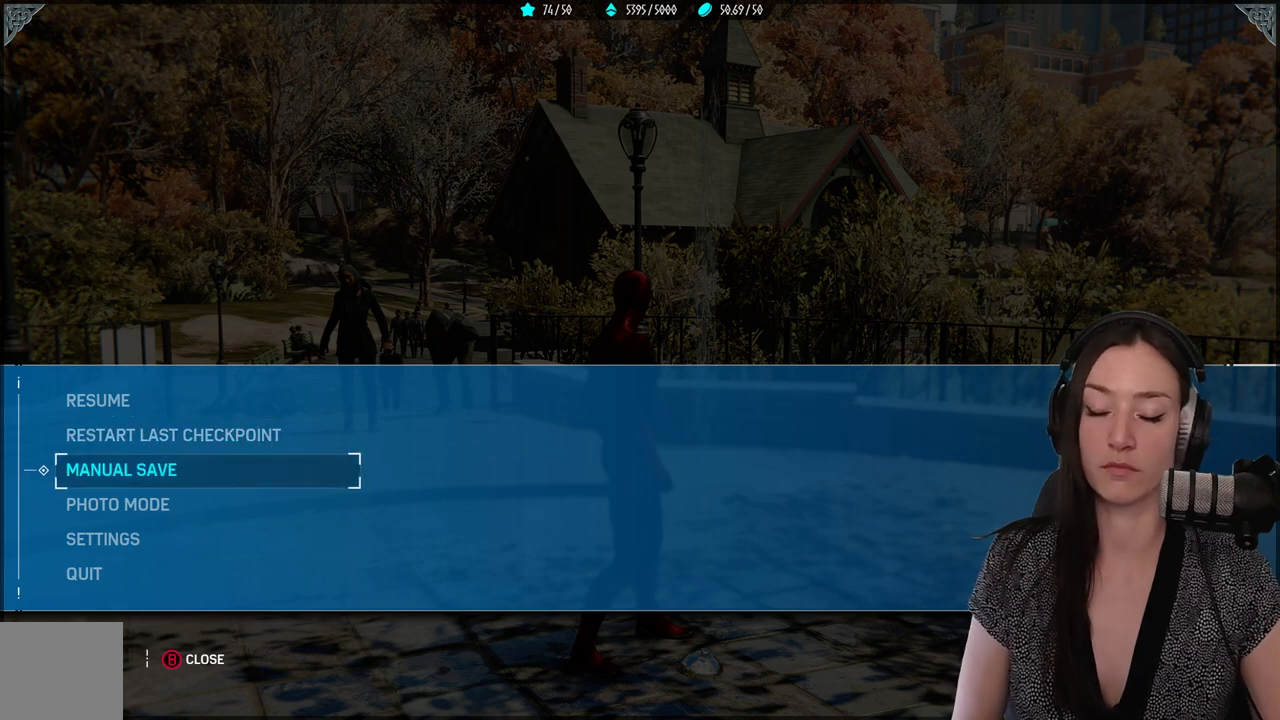
{"buttons": [], "left_stick": "center", "right_stick": "center", "events": [[133, "A", "down"], [250, "A", "up"]]}
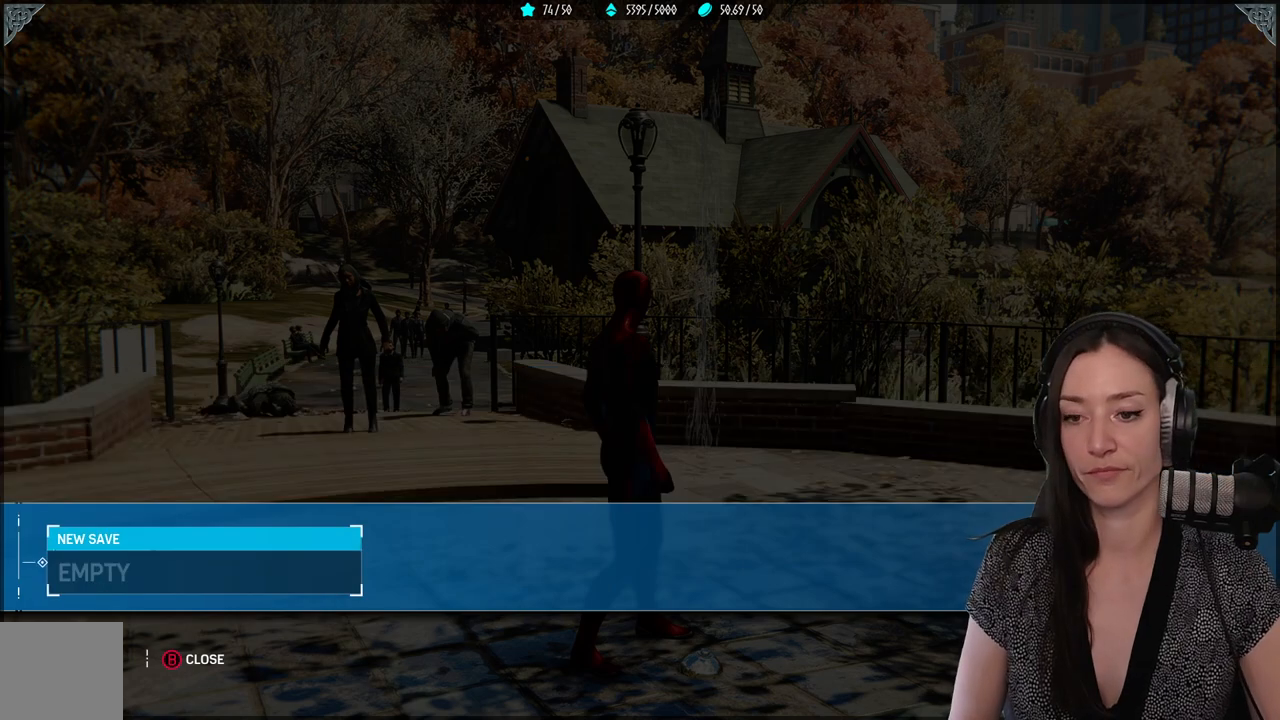
{"buttons": [], "left_stick": "center", "right_stick": "center", "events": []}